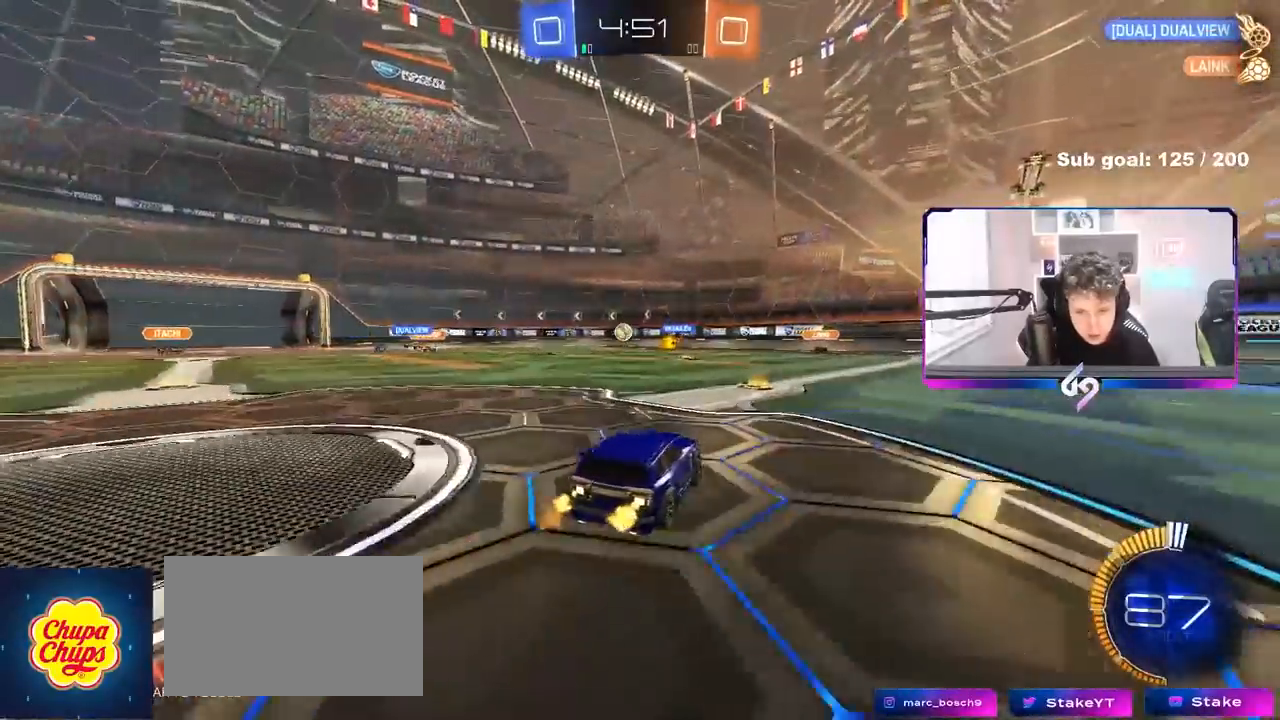
Gameplay with keyboard and mouse; each line is a JSON object with the keys and mouse buttons held at the frame after it. "events" lists presses ("down") and releases ("up") of "1", "2", "3", "4", "5", "a", "alt", "c", "caps_lock", "ctrl", "d", "e", "f", "g", "q", "r", "s", "shift", "space", "t", "tab", "v", "w", "x", "z" and "mouse_wheel" between this image and that frame as [ms after this image, input, new state], when the widget could be followed in between. "mouse_wheel" = the "wheel" button of the "mouse" list. No other keys are recorded. "wheel" means that the mouse wheel is clicked or scrolled. Not read: mouse_move.
{"keys": ["a", "s"], "mouse": [], "events": [[100, "d", "up"], [150, "a", "down"], [200, "a", "up"], [200, "w", "up"], [333, "a", "down"], [383, "s", "down"]]}
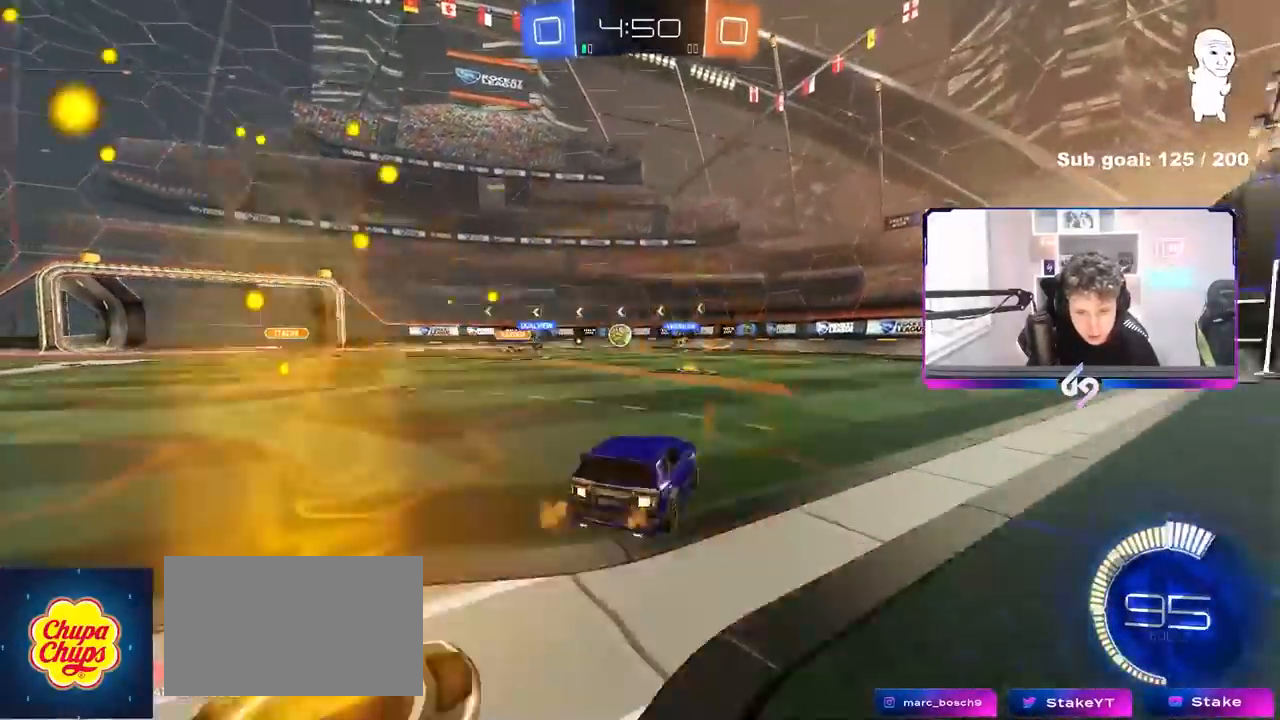
{"keys": ["a", "shift", "w"], "mouse": [], "events": [[17, "s", "up"], [167, "w", "down"], [250, "a", "up"], [400, "d", "down"], [500, "a", "down"], [500, "d", "up"], [500, "shift", "down"]]}
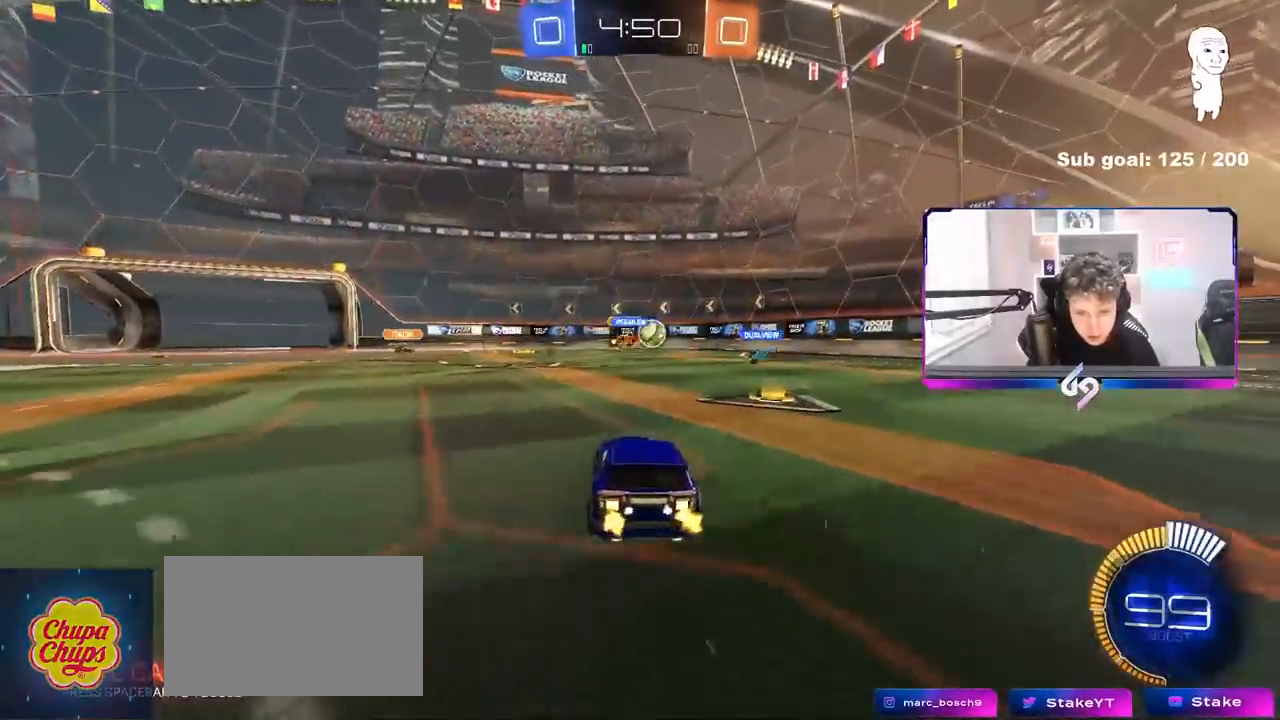
{"keys": ["w"], "mouse": [], "events": [[33, "shift", "up"], [83, "a", "up"], [83, "d", "down"], [183, "shift", "down"], [283, "shift", "up"], [417, "d", "up"]]}
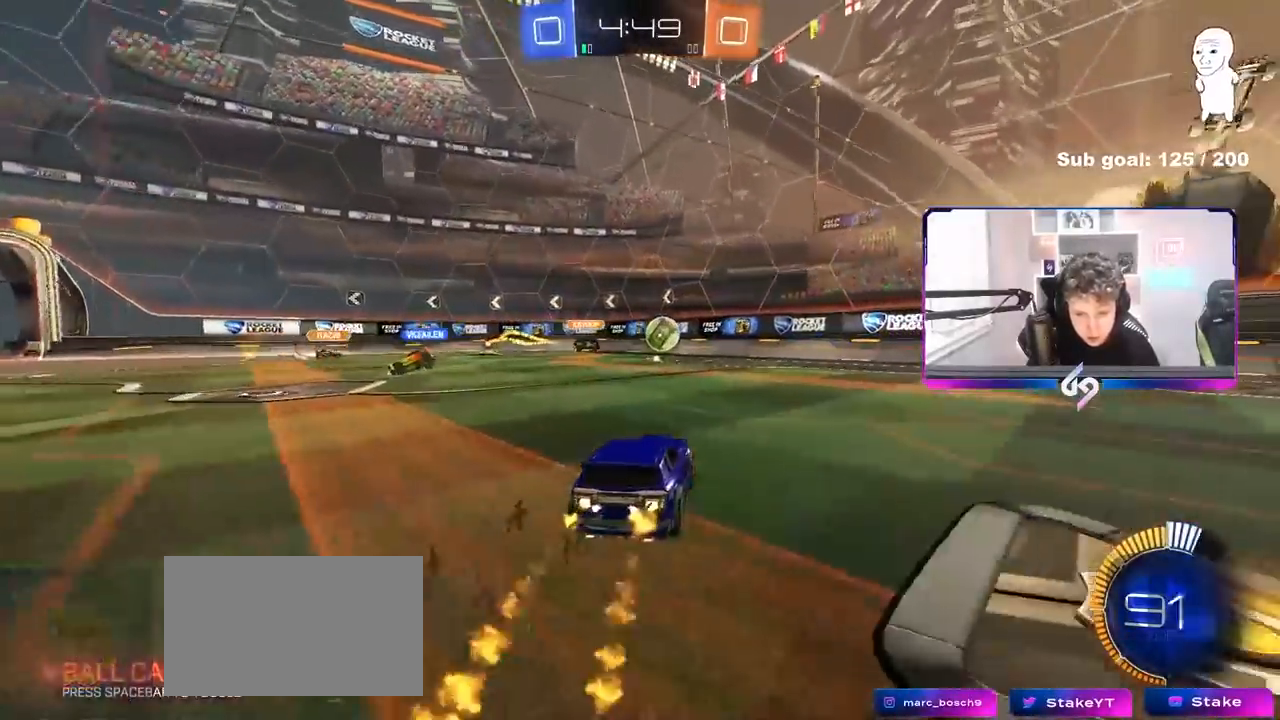
{"keys": [], "mouse": [], "events": [[50, "d", "down"], [150, "d", "up"], [200, "w", "up"], [283, "a", "down"], [283, "s", "down"], [283, "shift", "down"], [383, "a", "up"], [383, "s", "up"], [383, "shift", "up"]]}
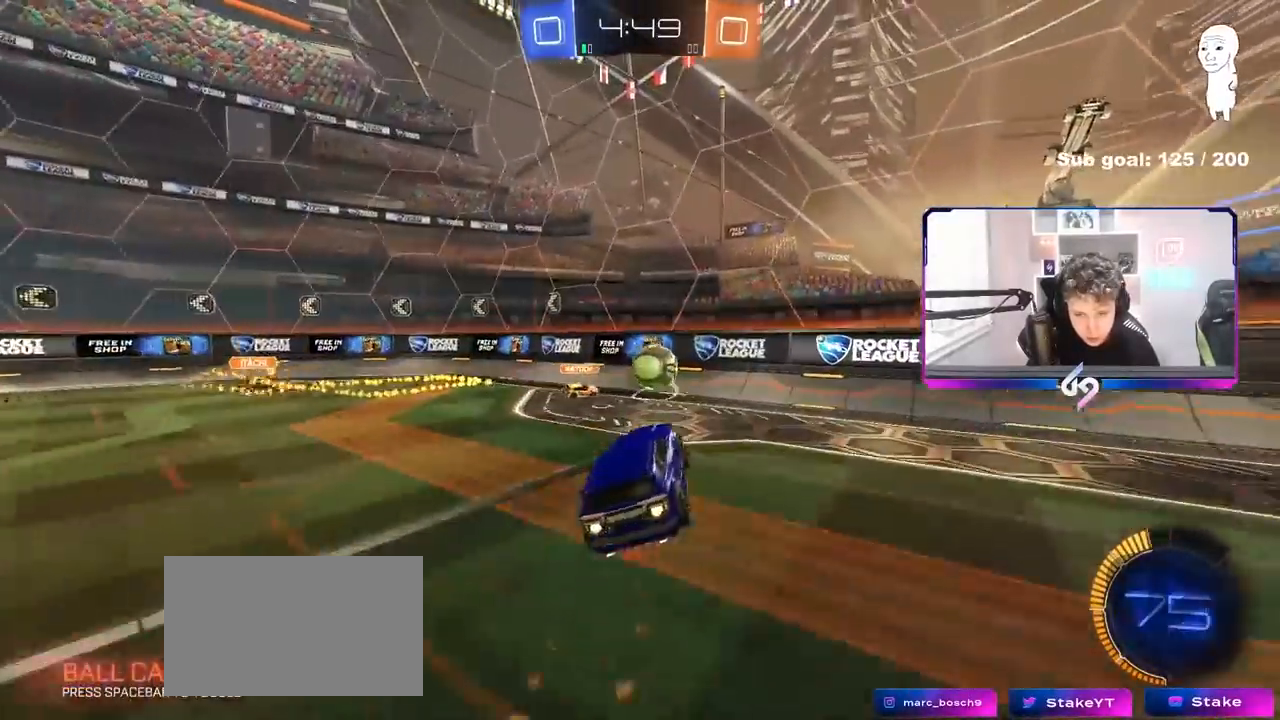
{"keys": ["d", "shift"], "mouse": [], "events": [[67, "d", "down"], [117, "shift", "down"], [250, "s", "down"], [250, "shift", "up"], [350, "s", "up"], [500, "shift", "down"]]}
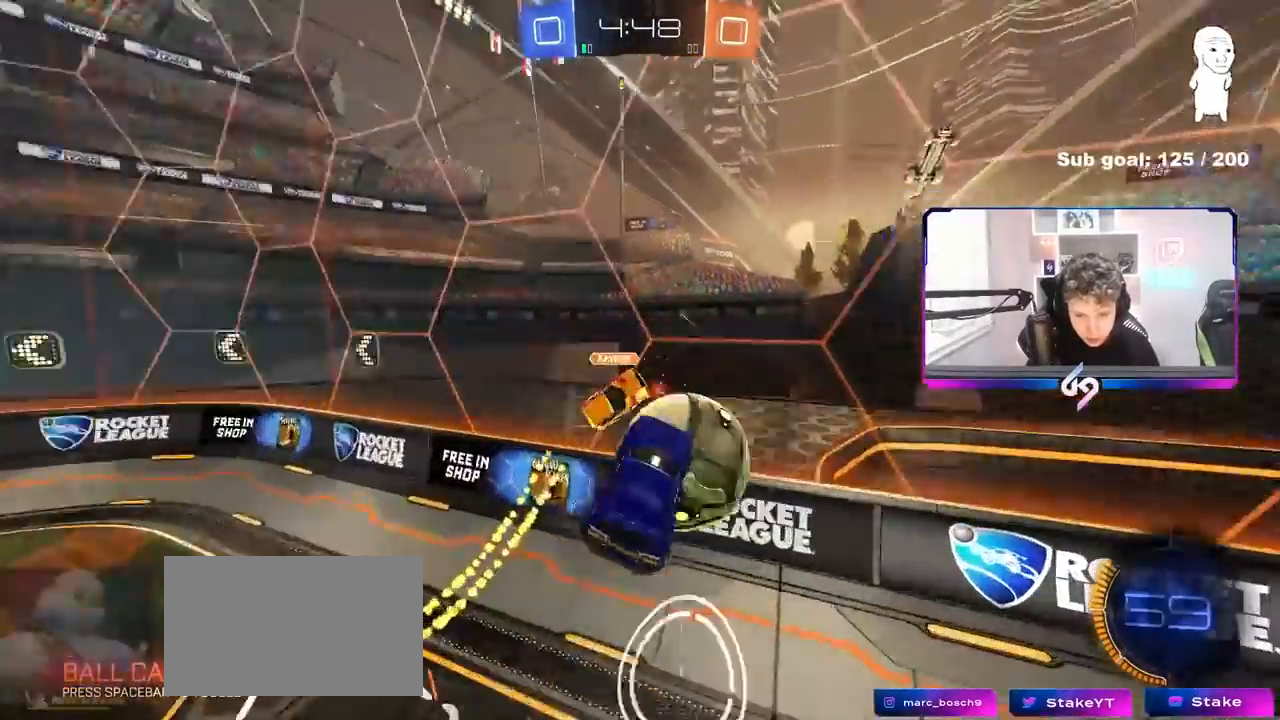
{"keys": ["d", "w"], "mouse": [], "events": [[33, "w", "down"], [83, "shift", "up"]]}
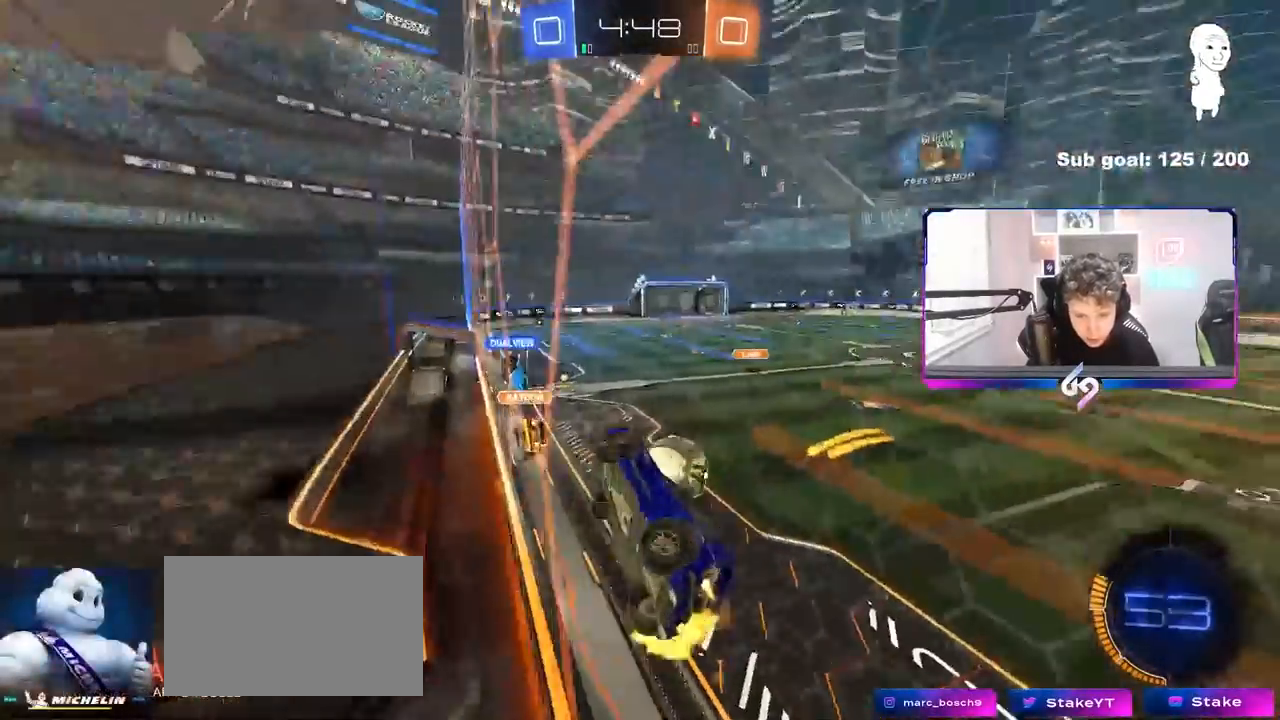
{"keys": [], "mouse": [], "events": [[383, "a", "down"], [383, "d", "up"], [483, "a", "up"], [483, "w", "up"]]}
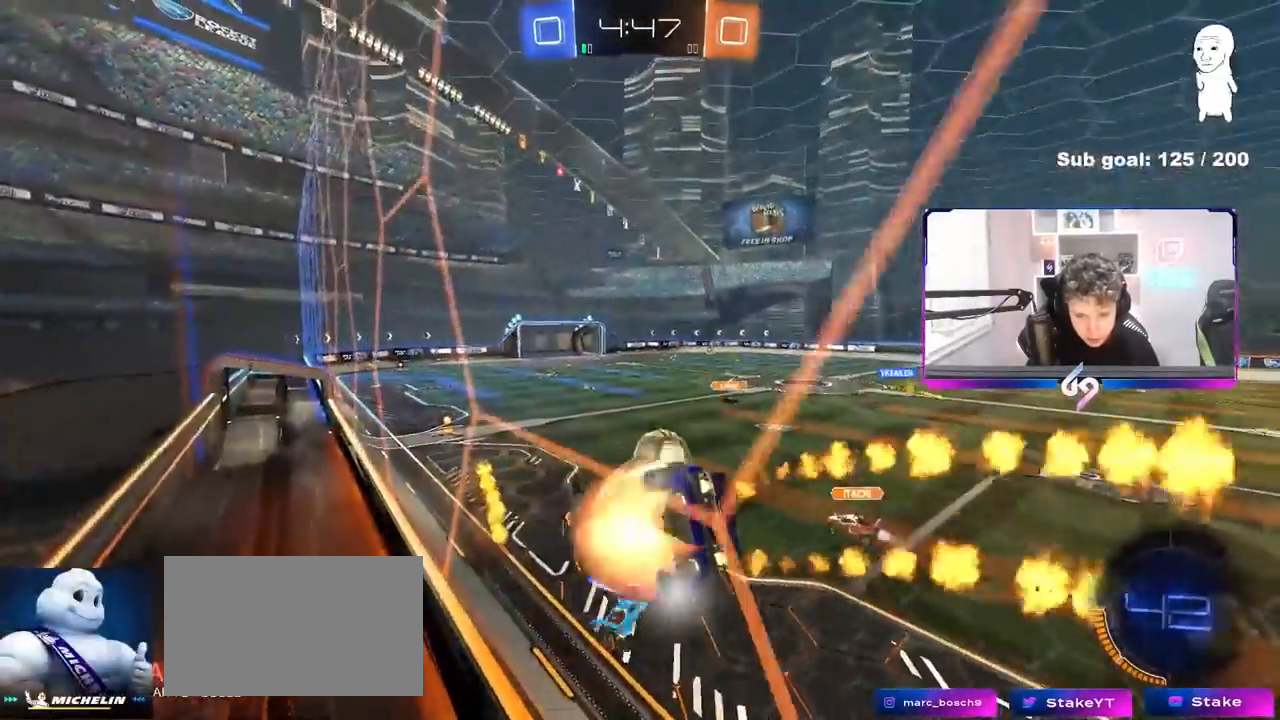
{"keys": ["s"], "mouse": [], "events": [[117, "a", "down"], [117, "s", "down"], [117, "shift", "down"], [267, "s", "up"], [267, "shift", "up"], [400, "a", "up"], [450, "d", "down"], [450, "s", "down"], [500, "d", "up"]]}
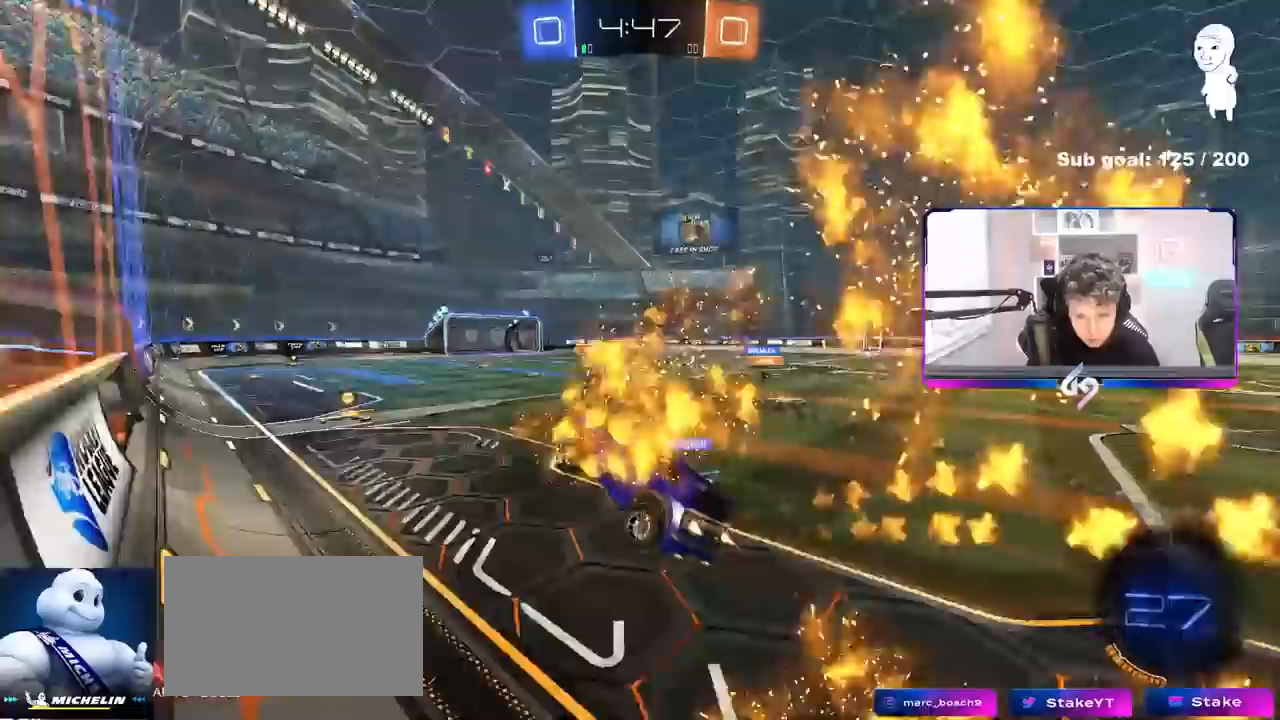
{"keys": ["w"], "mouse": [], "events": [[33, "s", "up"], [183, "w", "down"], [367, "a", "down"], [467, "a", "up"]]}
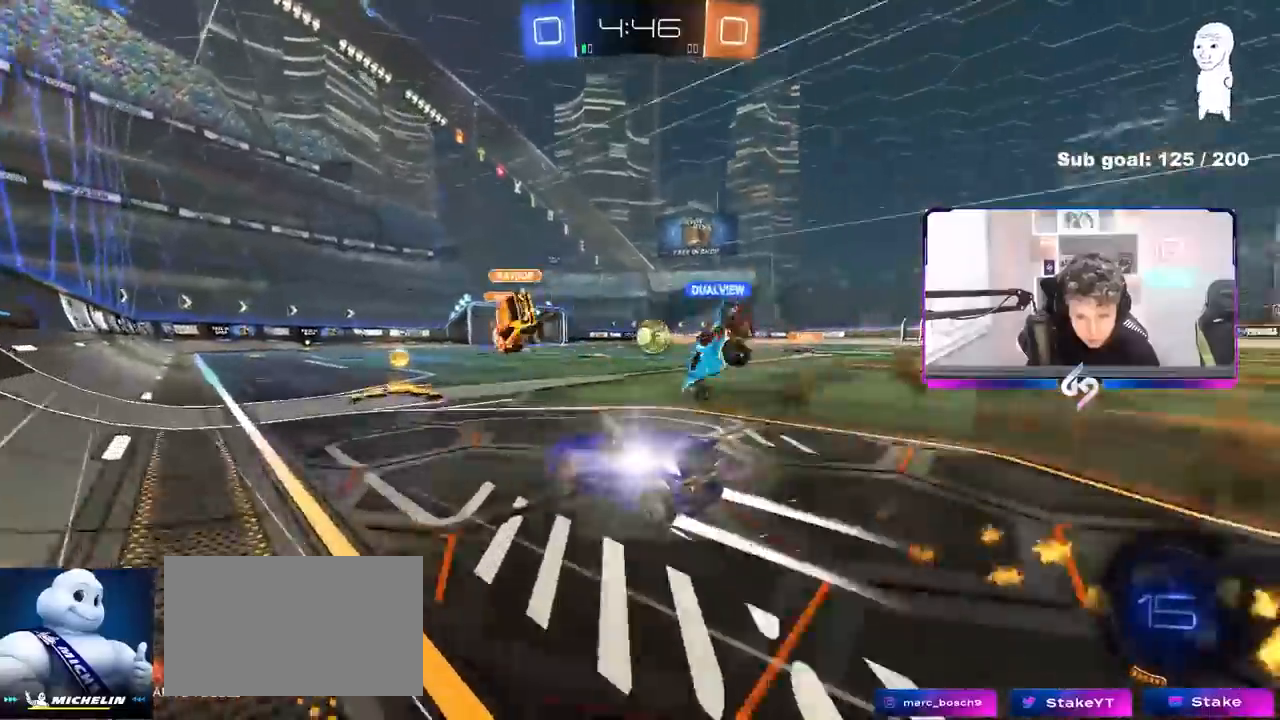
{"keys": ["w"], "mouse": [], "events": [[17, "d", "down"], [200, "d", "up"], [283, "a", "down"], [383, "a", "up"]]}
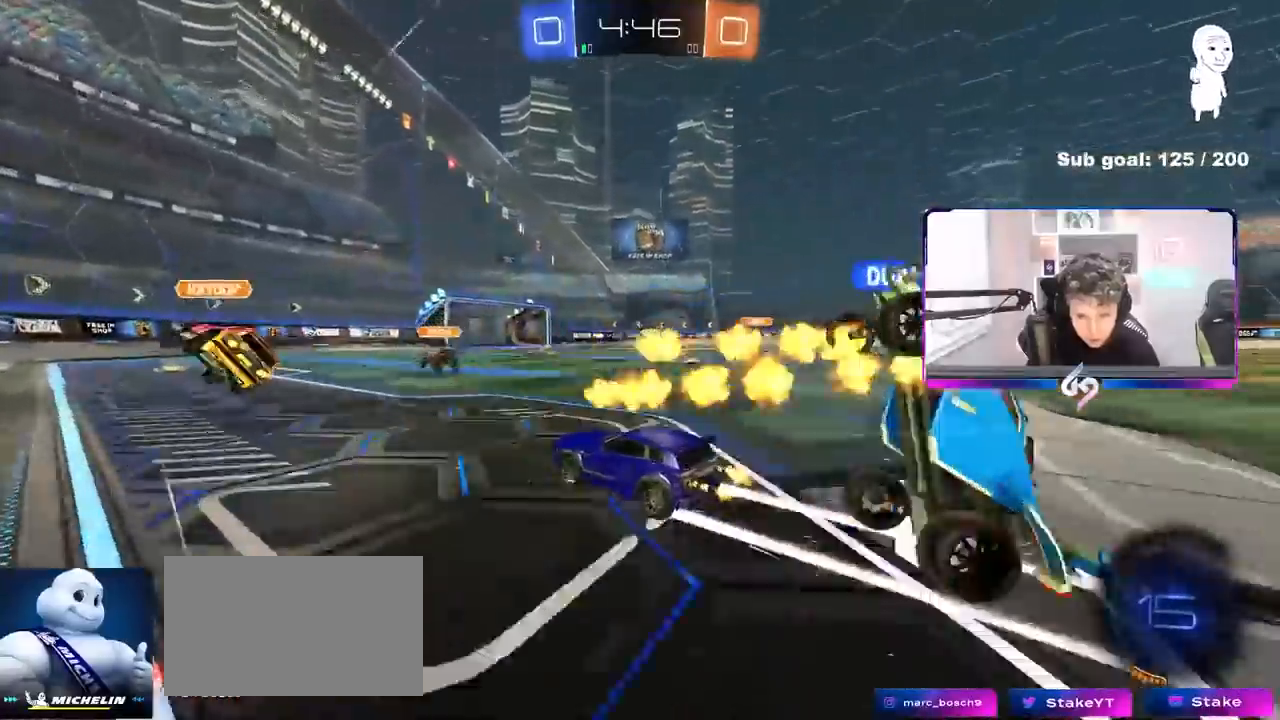
{"keys": ["a", "w"], "mouse": [], "events": [[300, "d", "down"], [400, "d", "up"], [500, "a", "down"]]}
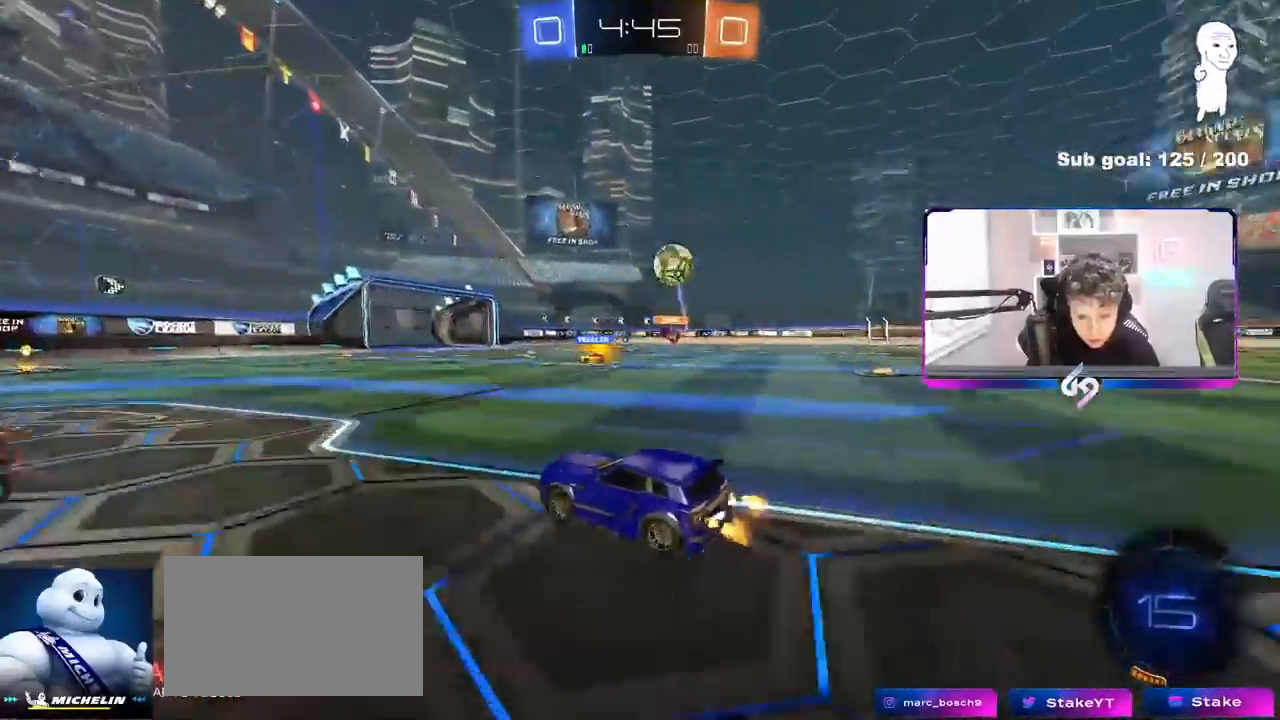
{"keys": ["d", "shift", "w"], "mouse": [], "events": [[83, "a", "up"], [133, "space", "down"], [233, "d", "down"], [267, "d", "up"], [267, "space", "up"], [417, "d", "down"], [467, "shift", "down"]]}
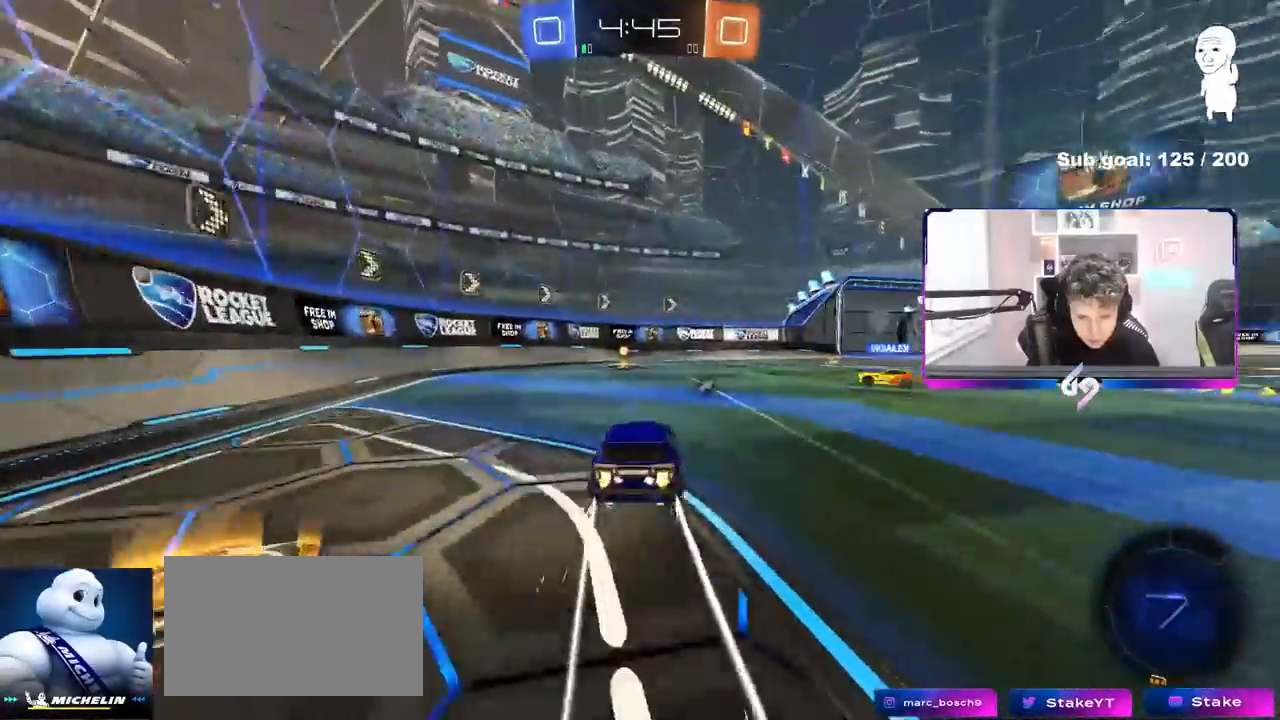
{"keys": ["w"], "mouse": [], "events": [[17, "shift", "up"], [233, "d", "up"], [333, "a", "down"], [383, "a", "up"]]}
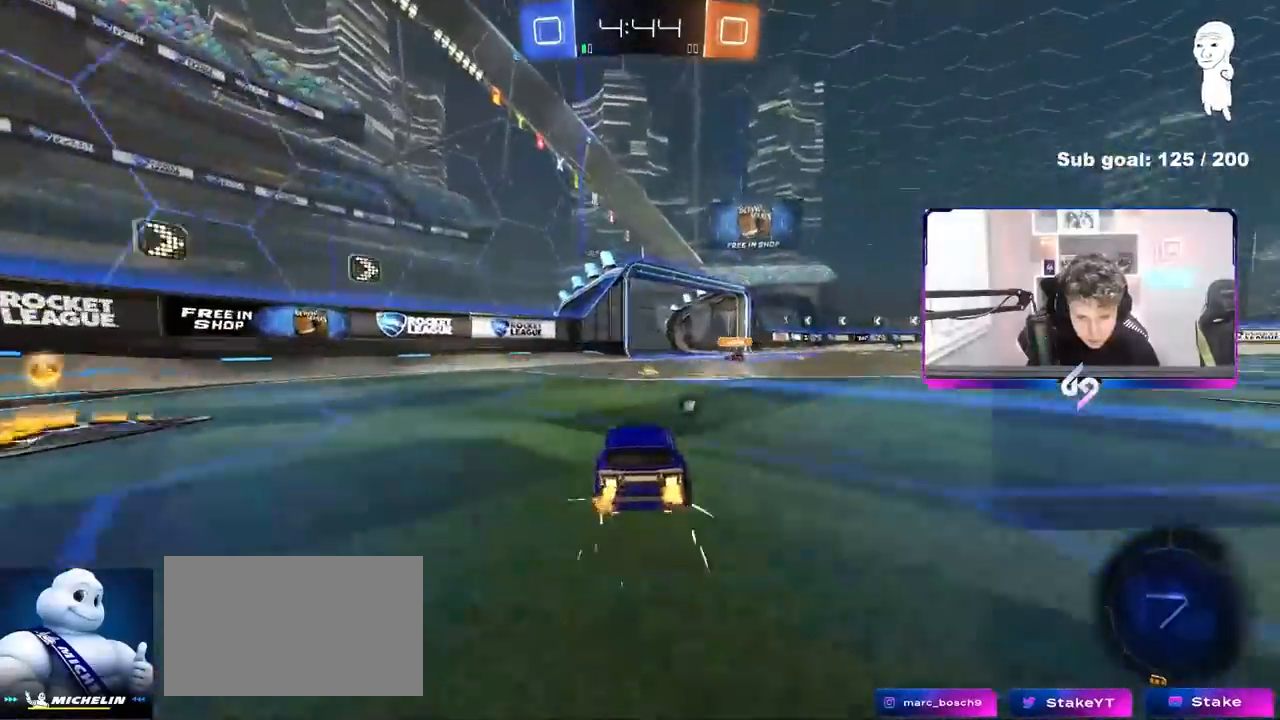
{"keys": ["d", "space", "w"], "mouse": [], "events": [[67, "d", "down"], [167, "d", "up"], [450, "d", "down"], [450, "space", "down"]]}
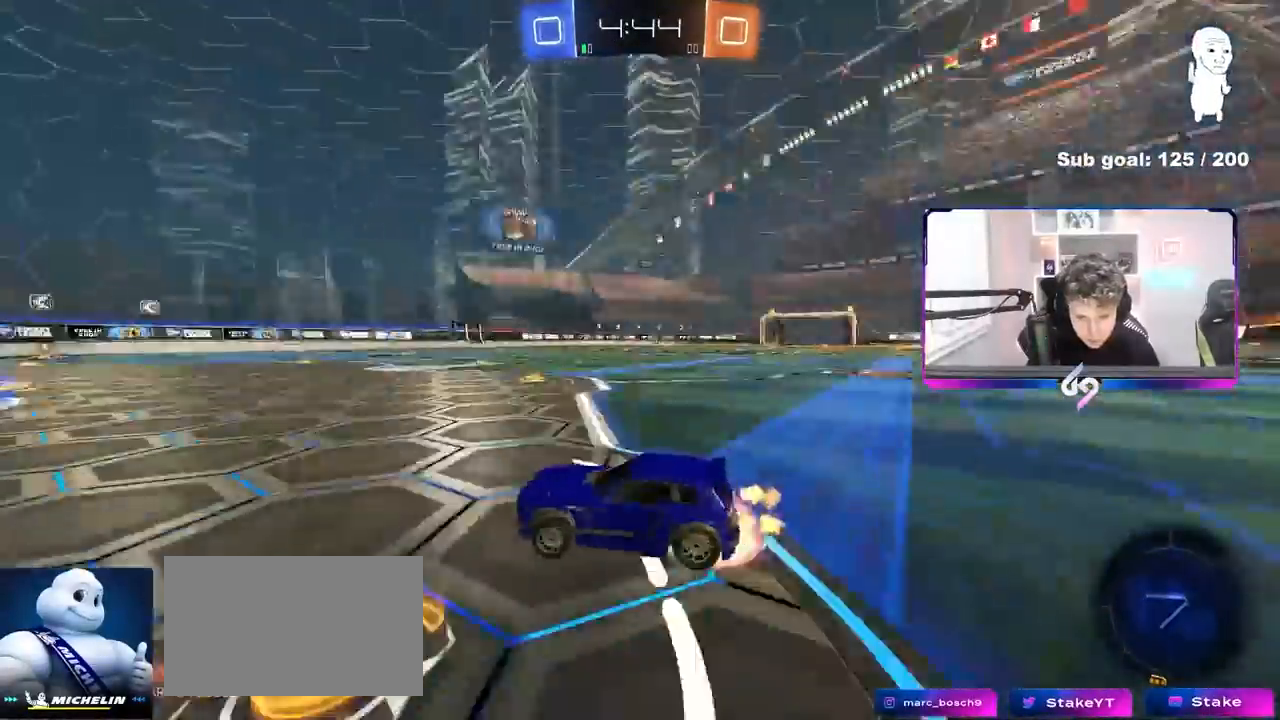
{"keys": ["d", "s", "shift"], "mouse": [], "events": [[33, "shift", "down"], [83, "space", "up"], [183, "s", "down"], [183, "w", "up"]]}
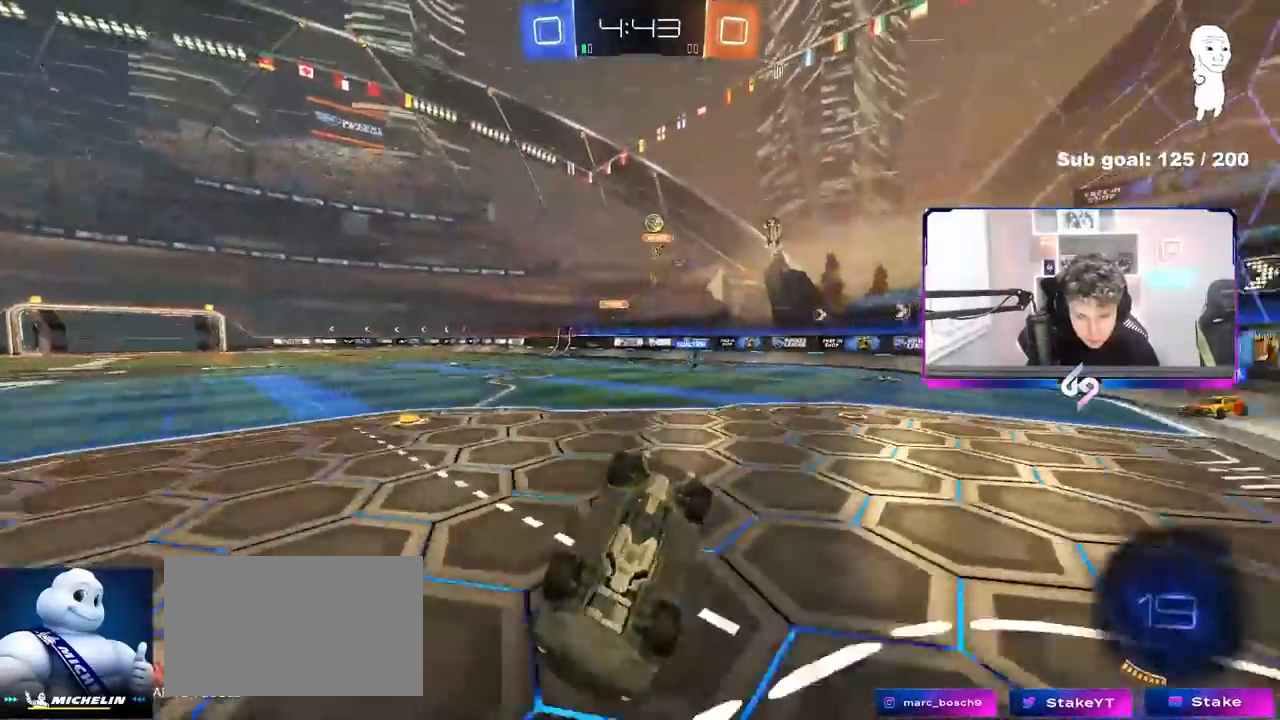
{"keys": ["a"], "mouse": [], "events": [[17, "s", "up"], [50, "s", "down"], [333, "s", "up"], [333, "shift", "up"], [383, "a", "down"], [383, "d", "up"]]}
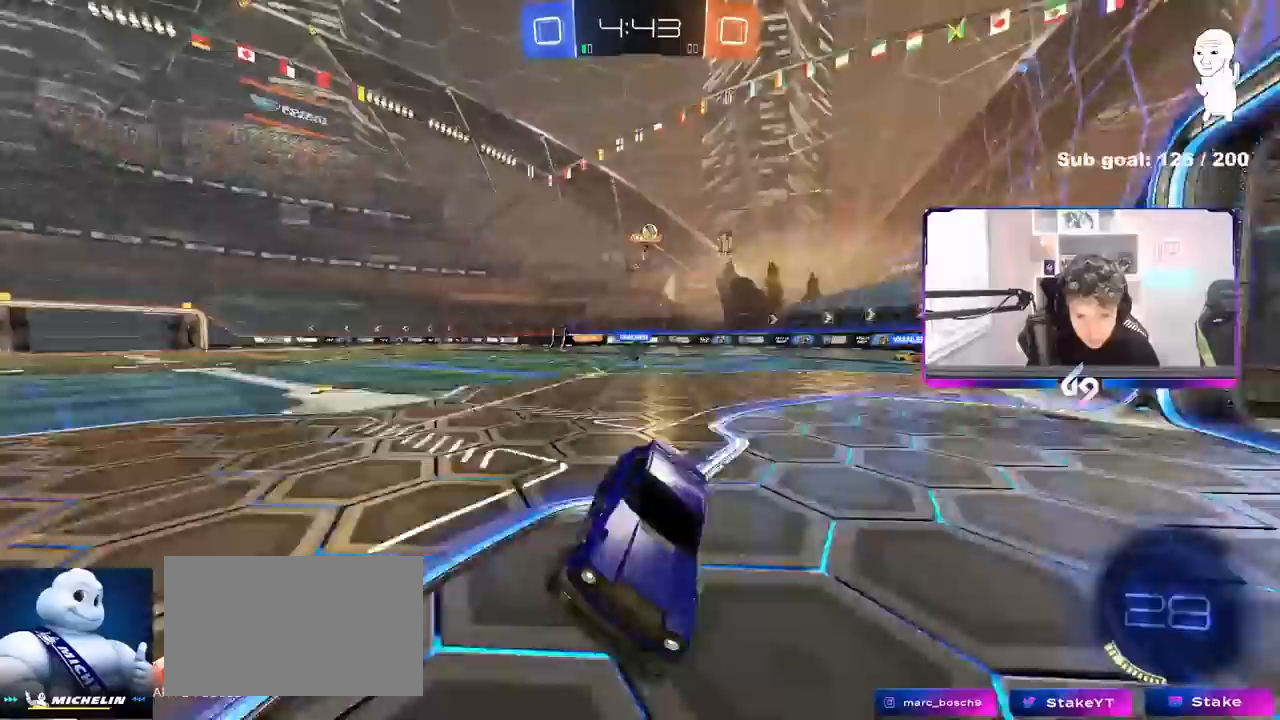
{"keys": ["a", "w"], "mouse": [], "events": [[17, "a", "up"], [117, "w", "down"], [217, "a", "down"], [300, "shift", "down"], [450, "shift", "up"]]}
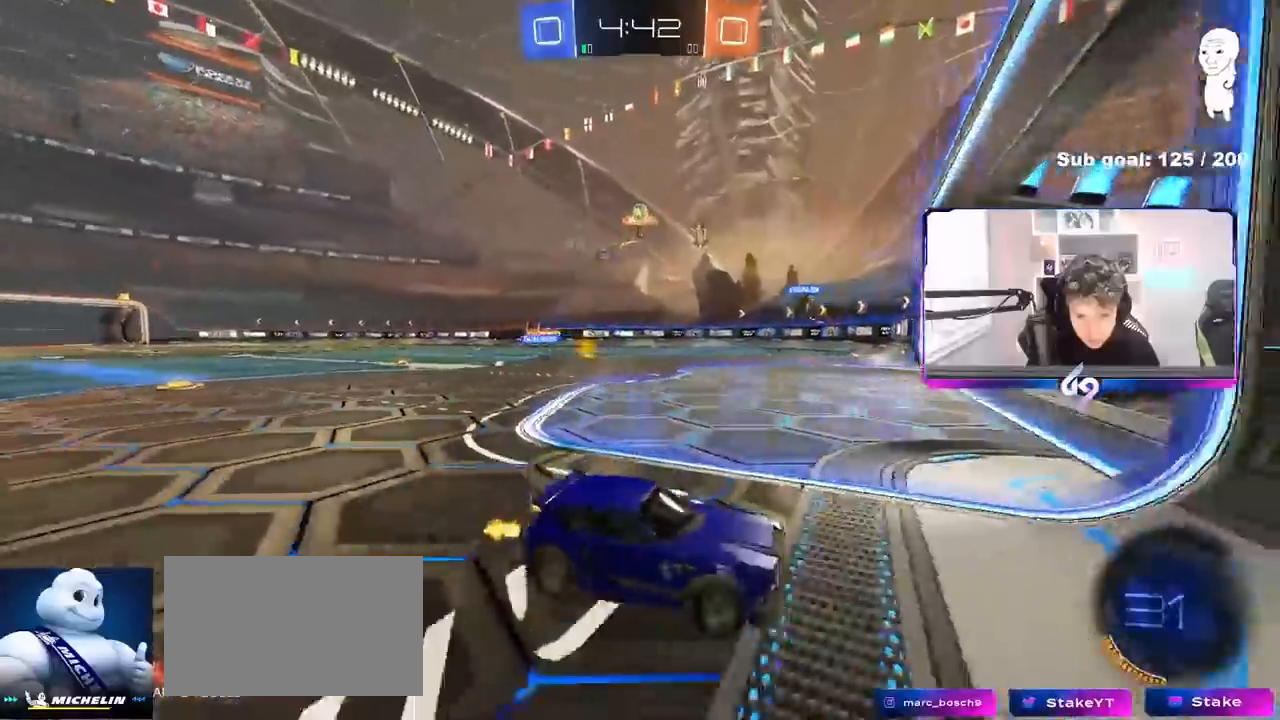
{"keys": ["a"], "mouse": [], "events": [[133, "w", "up"], [317, "w", "down"], [500, "w", "up"]]}
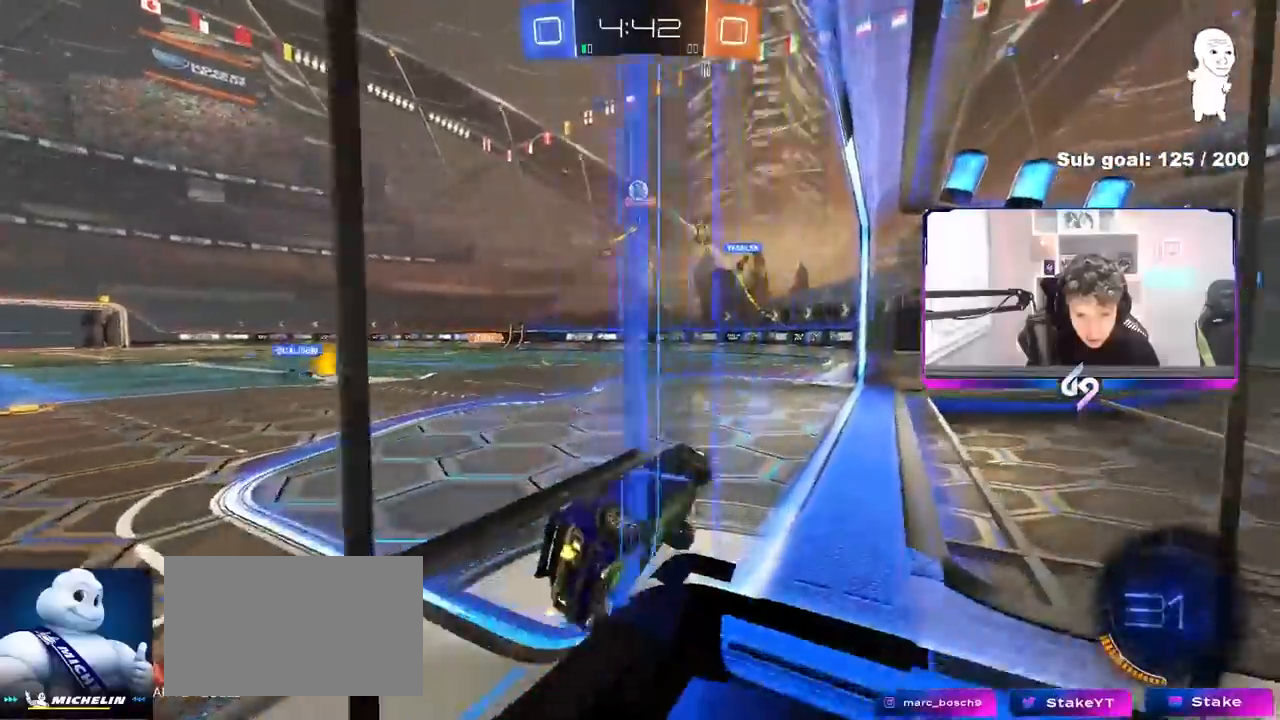
{"keys": ["a", "s"], "mouse": [], "events": [[50, "a", "up"], [50, "d", "down"], [100, "s", "down"], [100, "shift", "down"], [333, "a", "down"], [333, "d", "up"], [333, "shift", "up"]]}
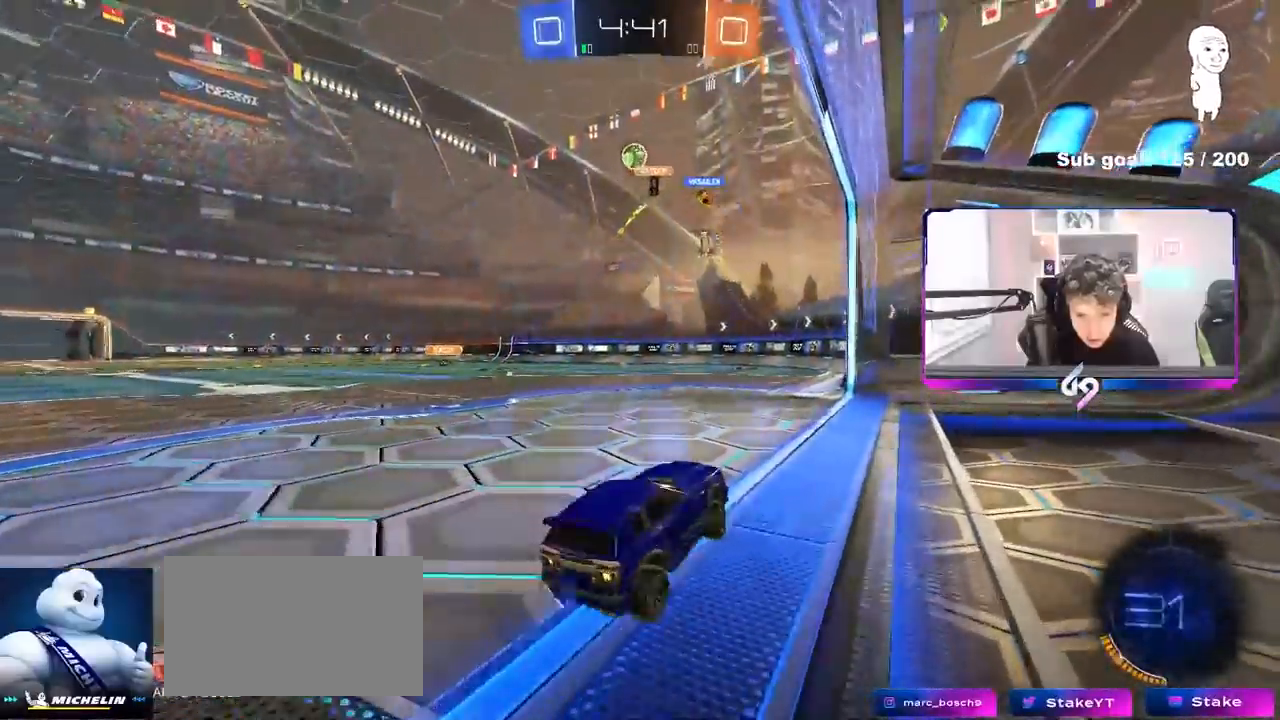
{"keys": ["a"], "mouse": [], "events": [[67, "a", "up"], [67, "s", "up"], [167, "a", "down"], [400, "s", "down"], [500, "s", "up"]]}
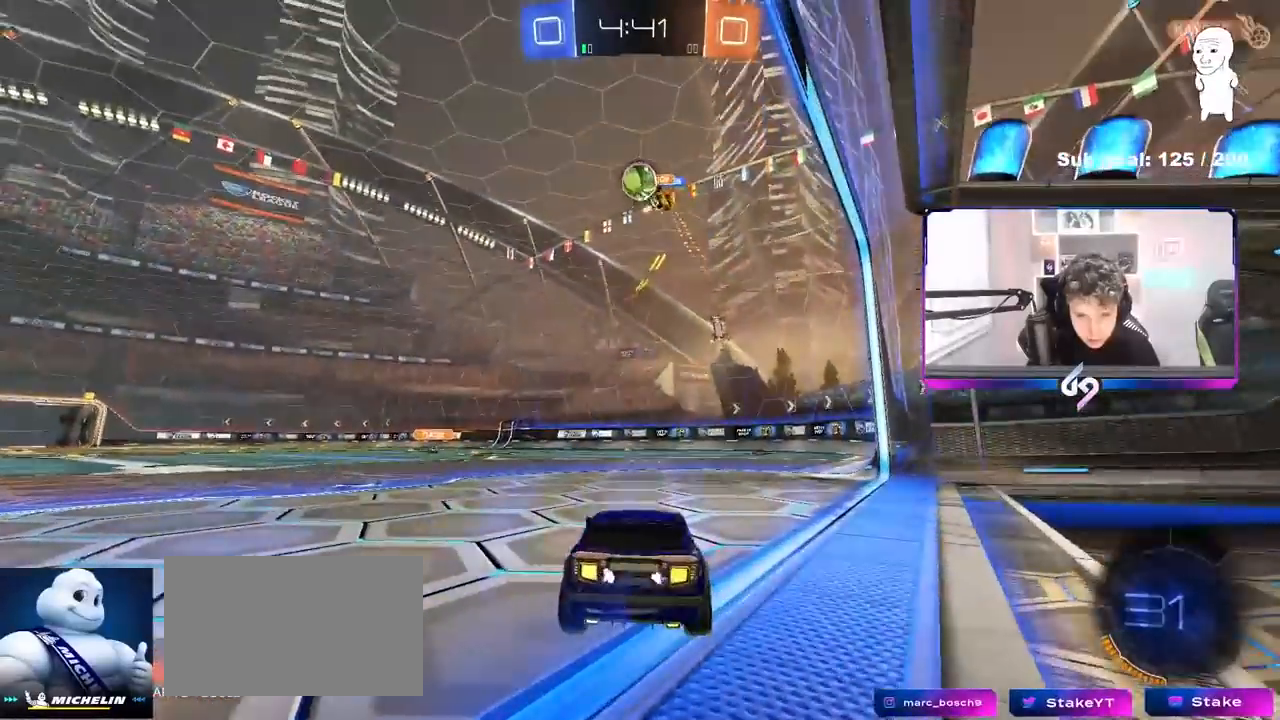
{"keys": ["a"], "mouse": [], "events": [[33, "a", "up"], [83, "d", "down"], [183, "d", "up"], [267, "s", "down"], [317, "d", "down"], [417, "a", "down"], [417, "d", "up"], [417, "shift", "down"], [467, "s", "up"], [467, "shift", "up"]]}
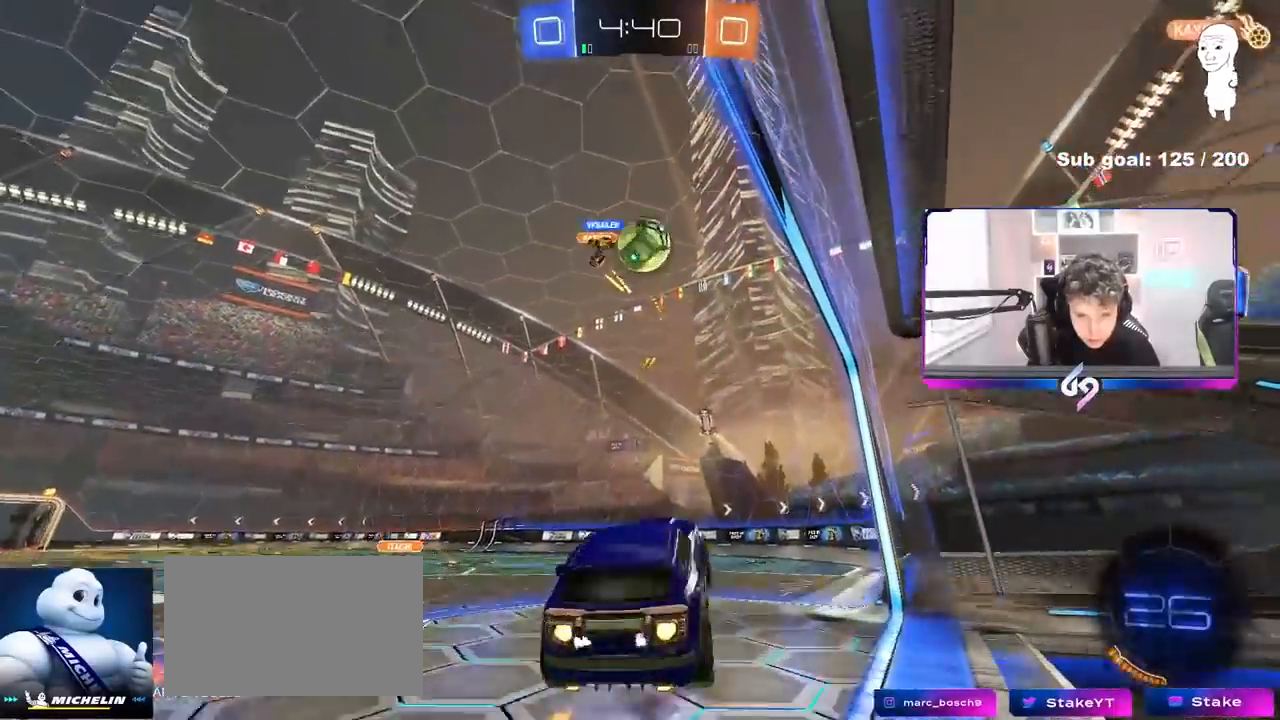
{"keys": ["d"], "mouse": [], "events": [[17, "a", "up"], [283, "shift", "down"], [333, "a", "down"], [383, "d", "down"], [383, "shift", "up"], [383, "w", "down"], [433, "a", "up"], [433, "w", "up"]]}
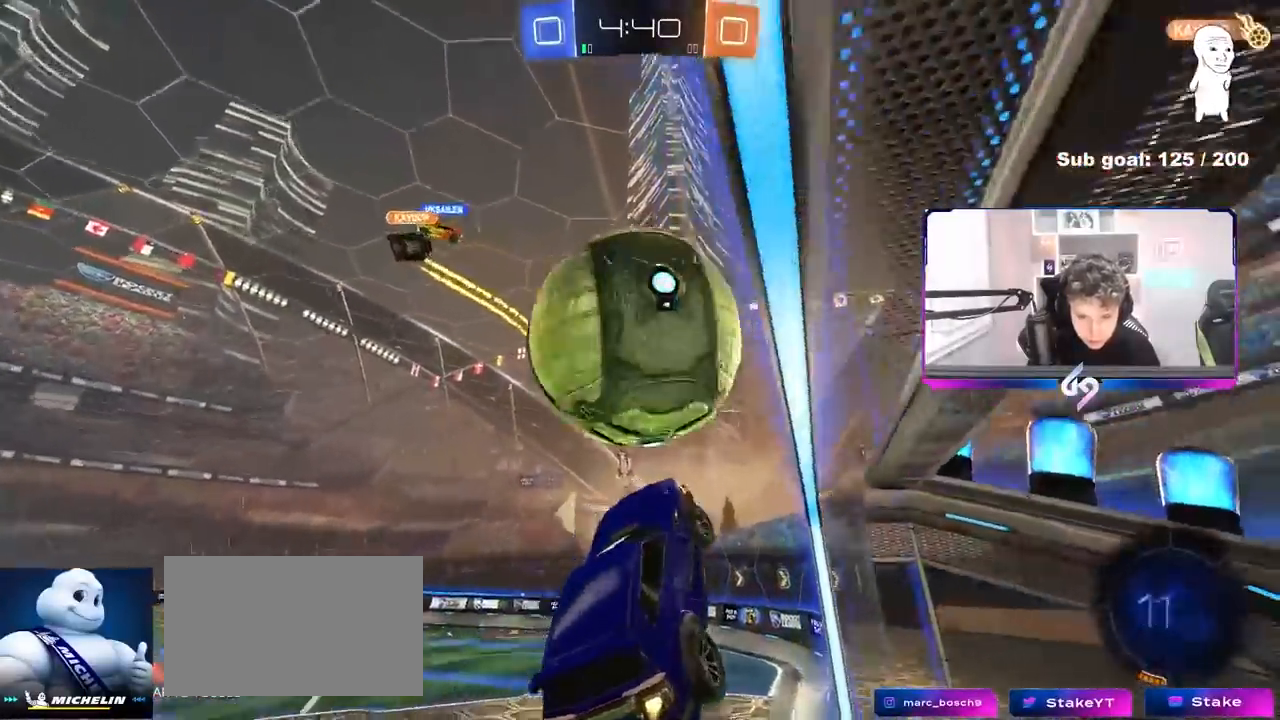
{"keys": ["a", "d", "s"], "mouse": [], "events": [[67, "a", "down"], [67, "s", "down"], [117, "d", "up"], [117, "shift", "down"], [450, "d", "down"], [450, "shift", "up"]]}
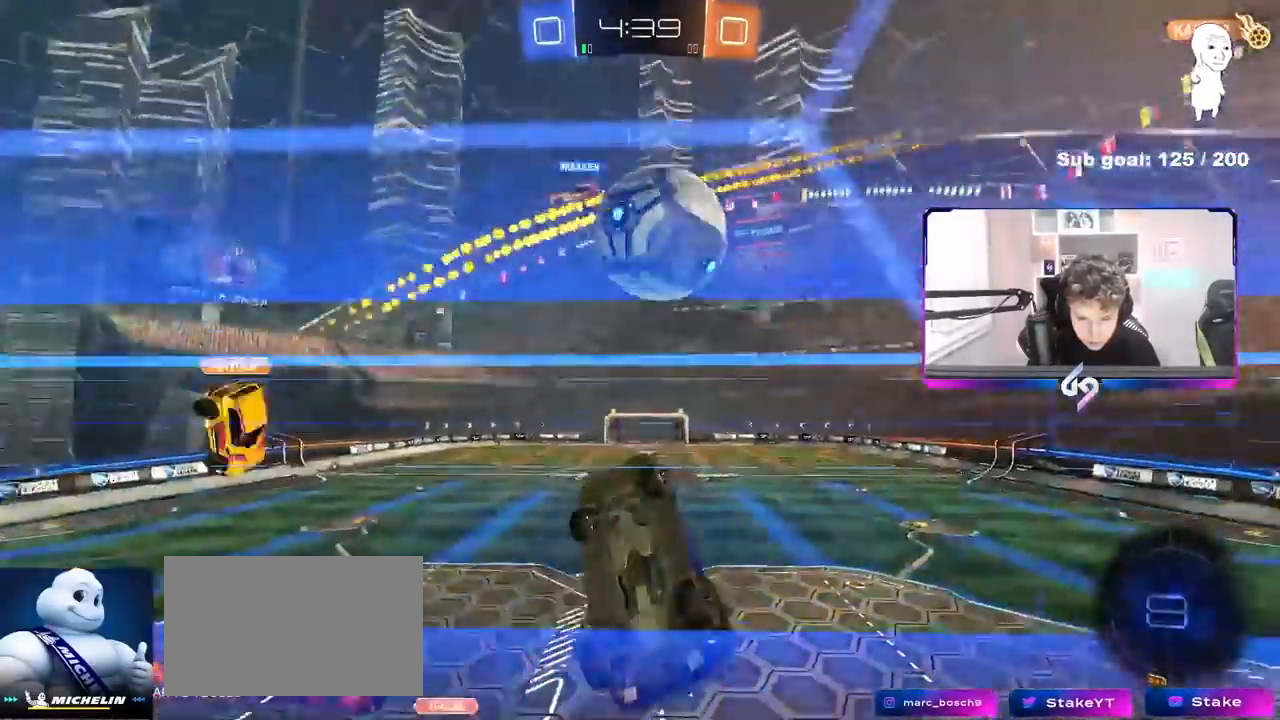
{"keys": ["w"], "mouse": [], "events": [[33, "d", "up"], [33, "s", "up"], [33, "shift", "down"], [233, "s", "down"], [317, "d", "down"], [367, "a", "up"], [367, "s", "up"], [367, "shift", "up"], [417, "d", "up"], [500, "w", "down"]]}